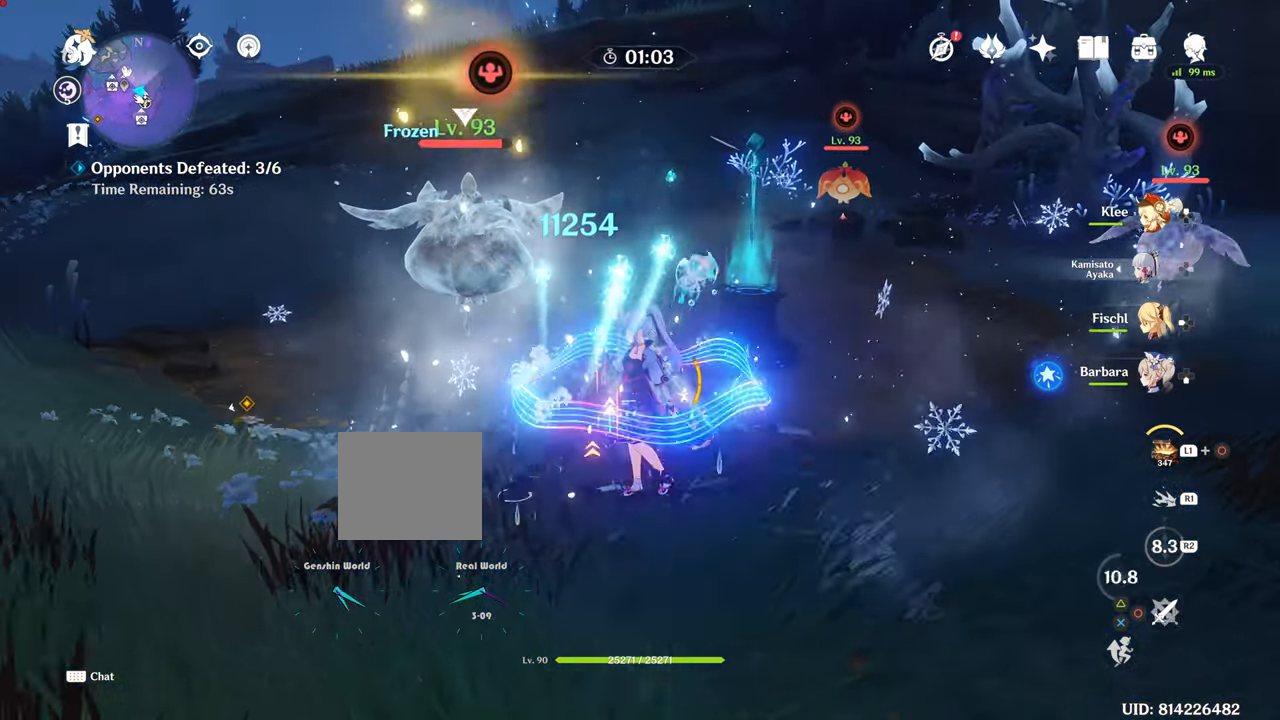
Gameplay with a controller (PlayStation layout); each line is a JSON object with the inputs held at the frame after it. "events" lists button and stick changes between this image and that frame as [ms after this image, input, new state], when the widget could be followed in between. Not read: L3.
{"buttons": [], "left_stick": "center", "right_stick": "center", "events": [[150, "DPAD_LEFT", "up"]]}
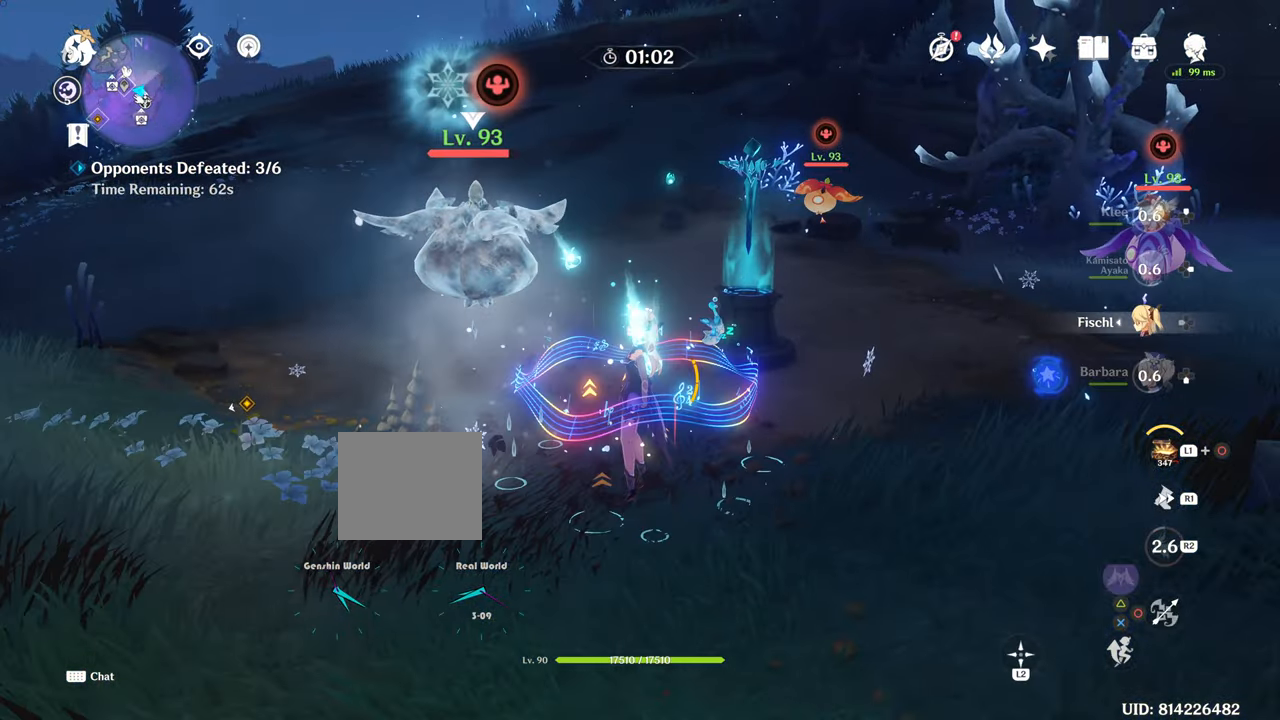
{"buttons": ["R2"], "left_stick": "center", "right_stick": "center", "events": [[67, "R2", "down"], [167, "R2", "up"], [184, "R2", "down"]]}
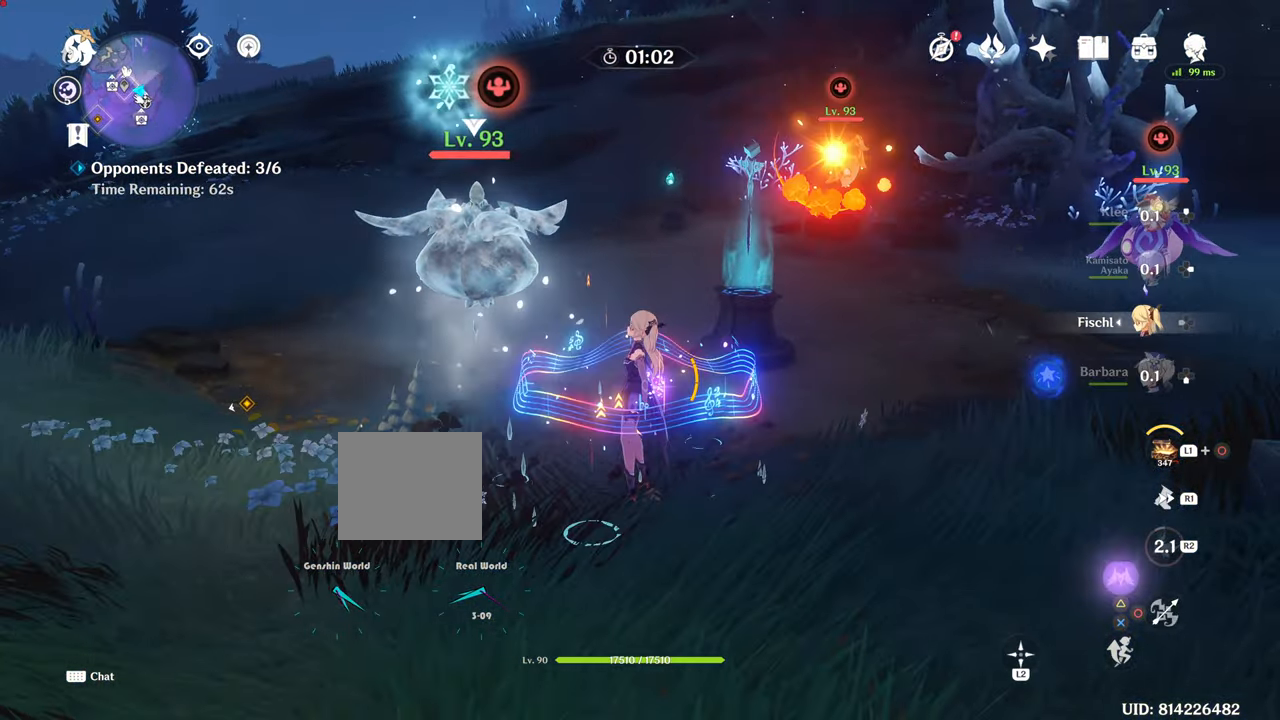
{"buttons": [], "left_stick": "center", "right_stick": "center", "events": [[250, "R2", "up"], [267, "R2", "down"], [417, "R2", "up"]]}
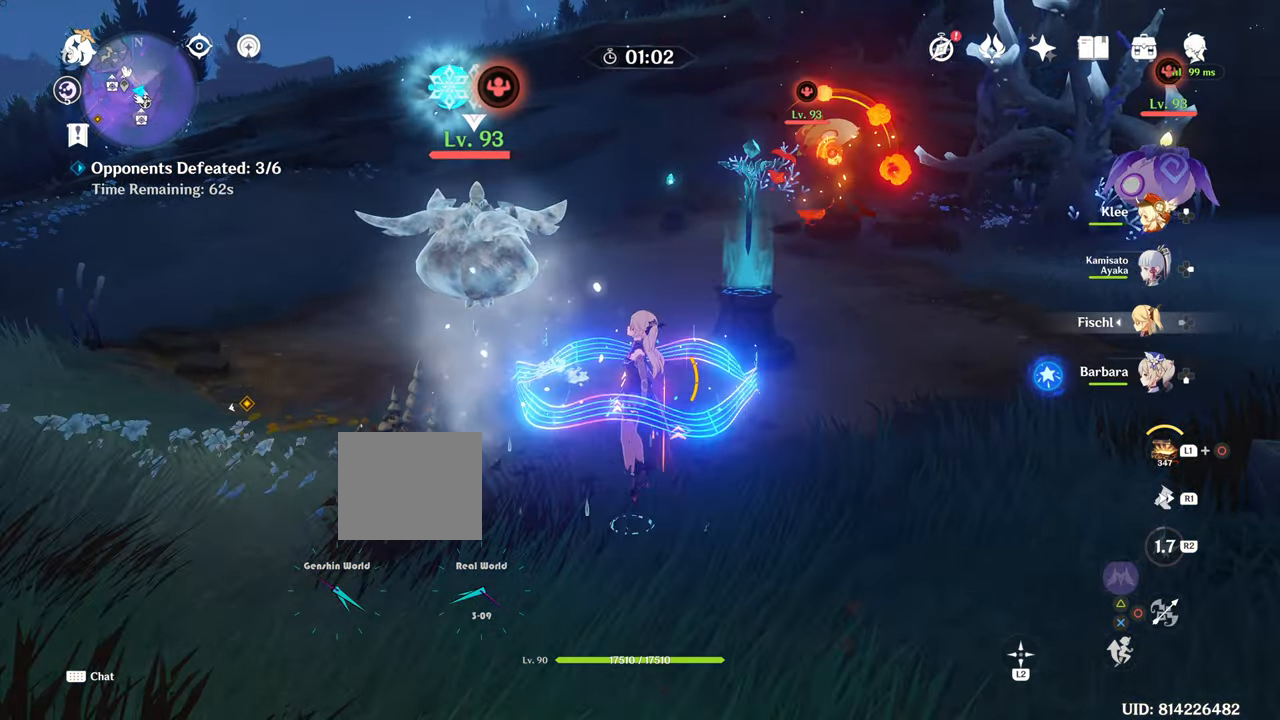
{"buttons": ["CIRCLE"], "left_stick": "center", "right_stick": "center", "events": [[34, "DPAD_DOWN", "down"], [67, "DPAD_DOWN", "up"], [151, "DPAD_DOWN", "down"], [234, "CIRCLE", "down"], [451, "DPAD_DOWN", "up"]]}
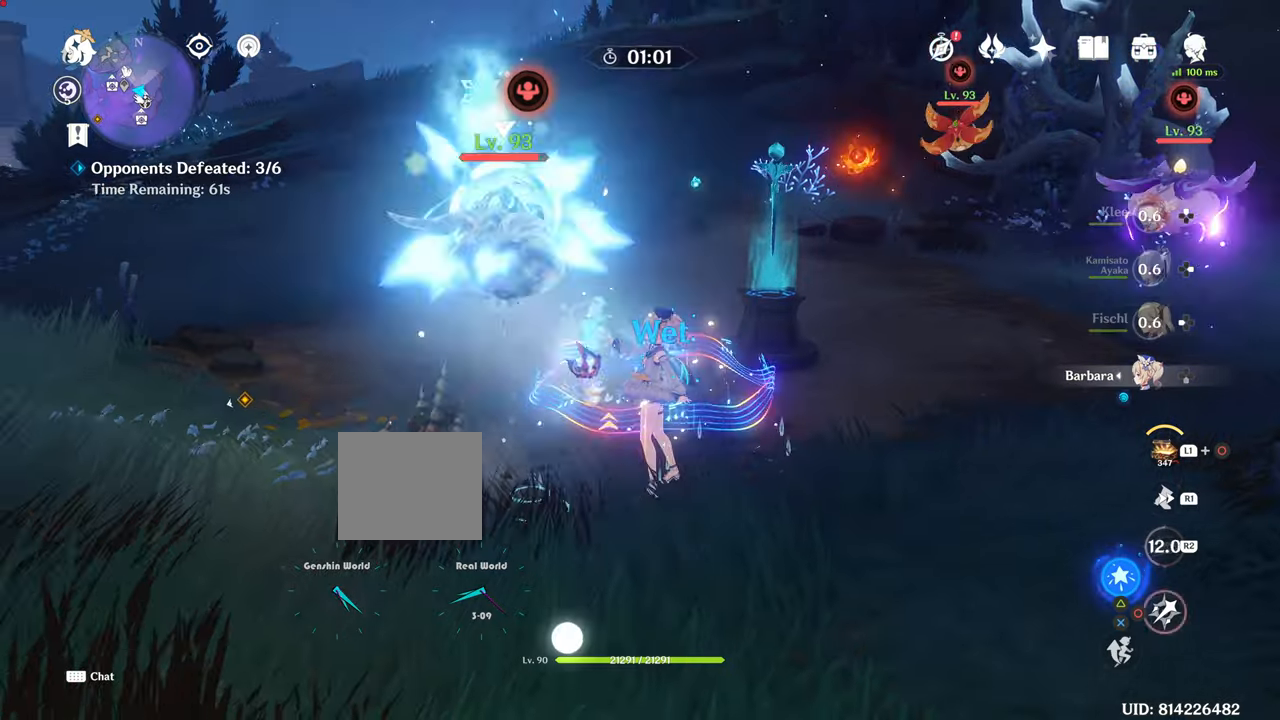
{"buttons": [], "left_stick": "center", "right_stick": "center", "events": [[367, "CIRCLE", "up"]]}
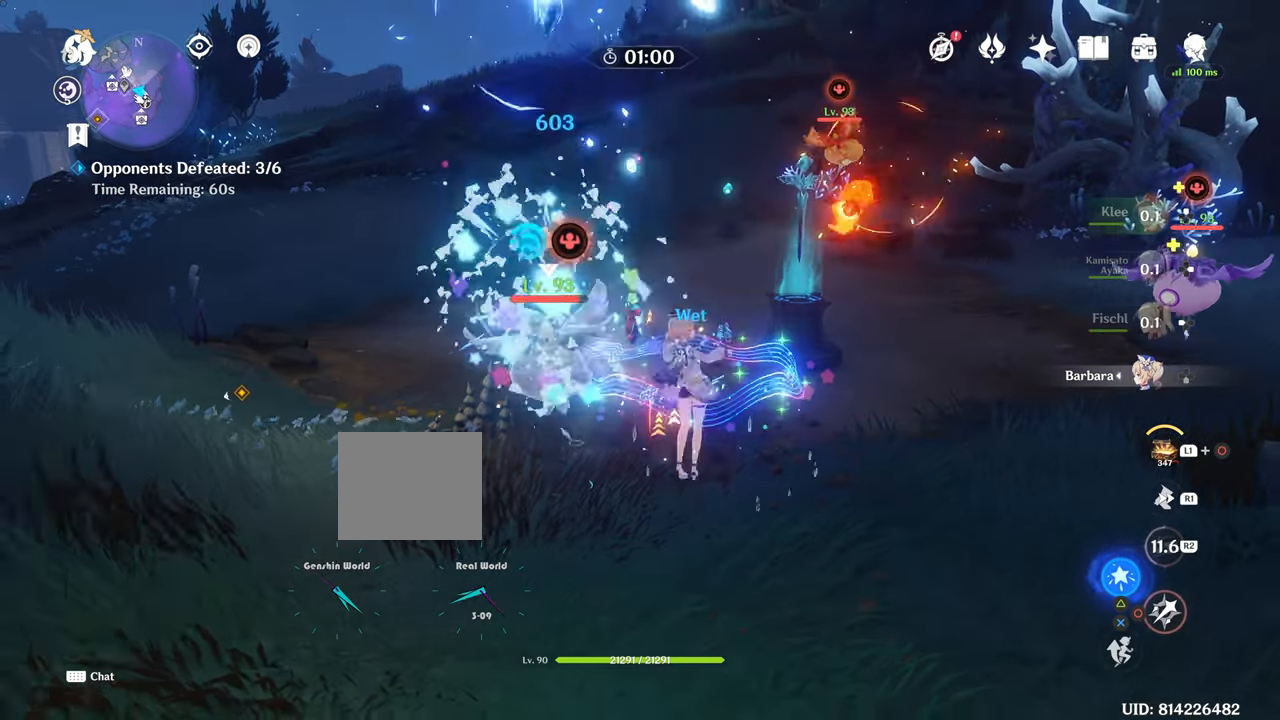
{"buttons": ["CIRCLE", "DPAD_UP"], "left_stick": "center", "right_stick": "center", "events": [[300, "DPAD_UP", "down"], [450, "CIRCLE", "down"]]}
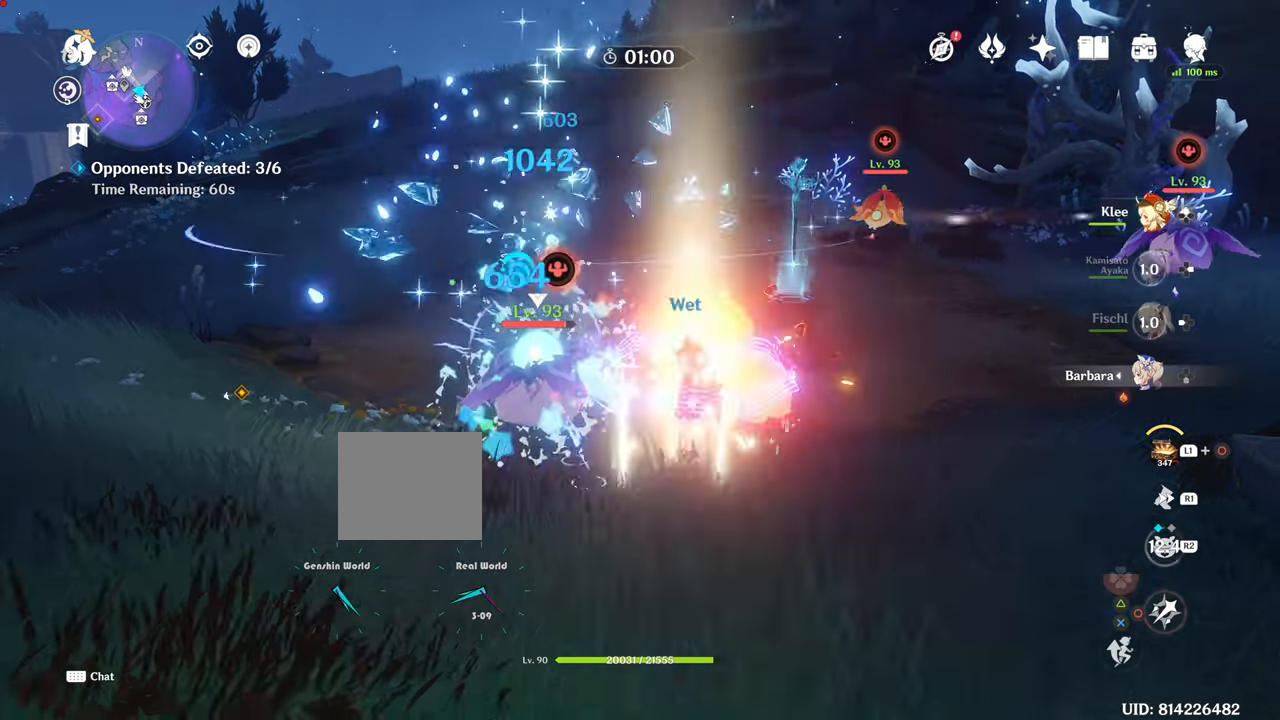
{"buttons": [], "left_stick": "center", "right_stick": "center", "events": [[267, "CIRCLE", "up"], [267, "DPAD_UP", "up"]]}
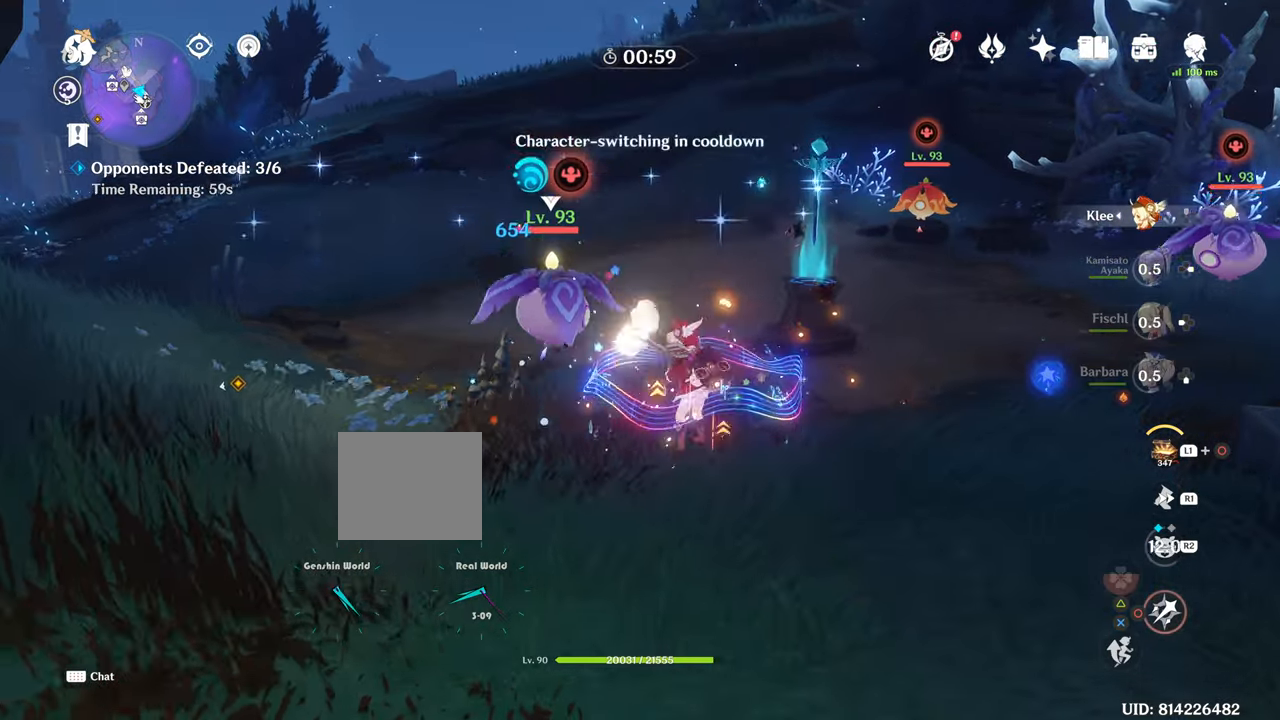
{"buttons": ["CIRCLE"], "left_stick": "down-left", "right_stick": "center", "events": [[183, "DPAD_UP", "down"], [283, "DPAD_UP", "up"], [333, "CIRCLE", "down"], [333, "left_stick", "down-left"]]}
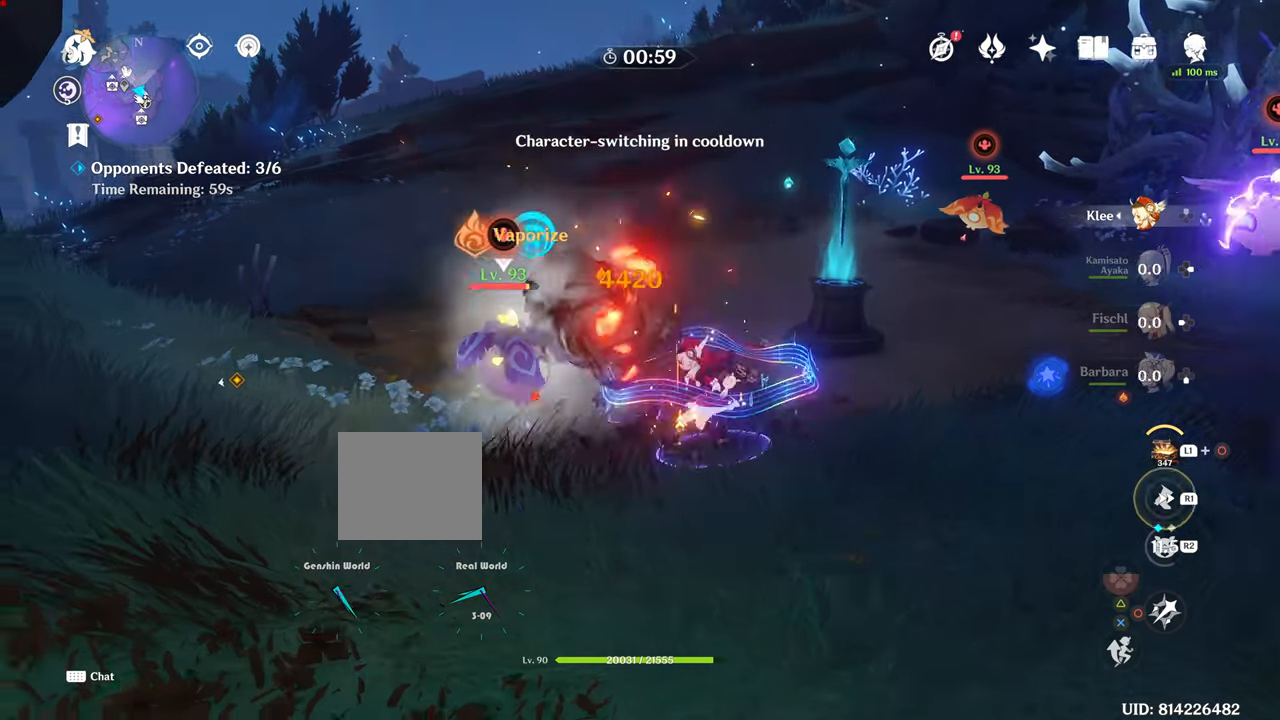
{"buttons": [], "left_stick": "left", "right_stick": "center", "events": [[167, "CIRCLE", "up"], [384, "left_stick", "left"]]}
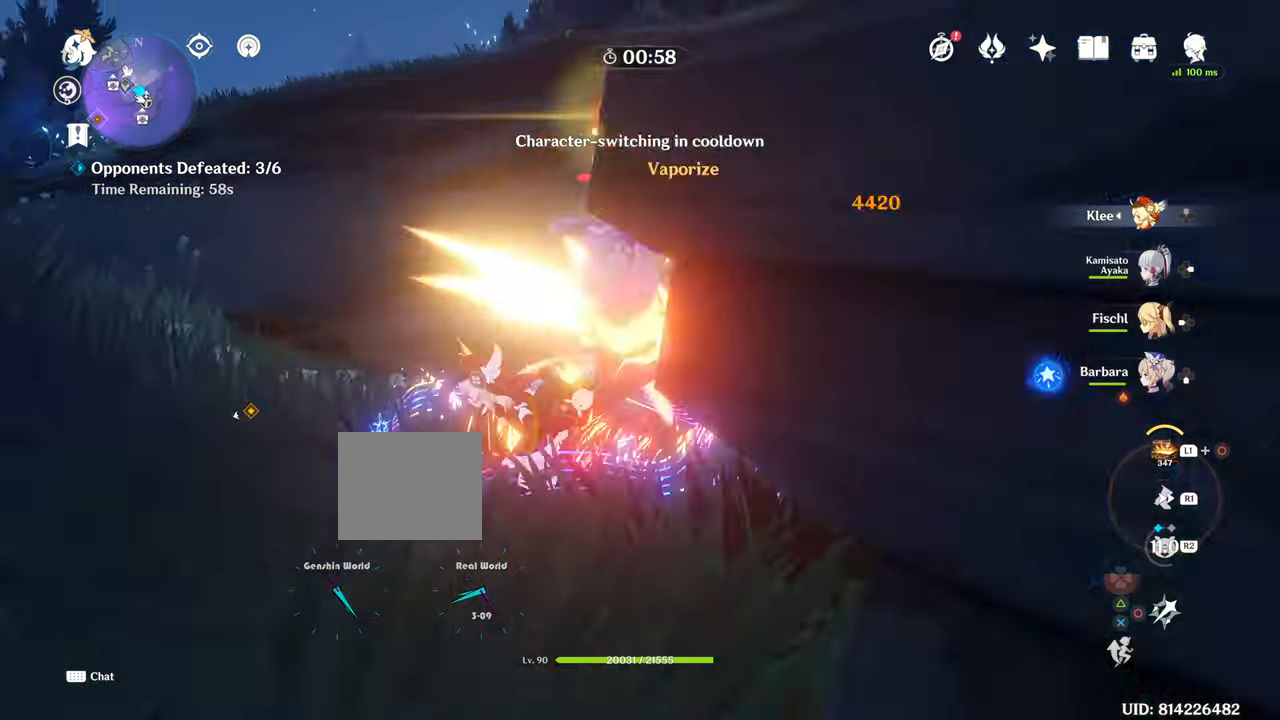
{"buttons": ["CIRCLE"], "left_stick": "center", "right_stick": "center", "events": [[16, "CIRCLE", "down"], [83, "CIRCLE", "up"], [217, "left_stick", "up-left"], [317, "DPAD_UP", "down"], [367, "DPAD_UP", "up"], [400, "CIRCLE", "down"], [400, "left_stick", "center"], [434, "R2", "down"], [484, "R2", "up"]]}
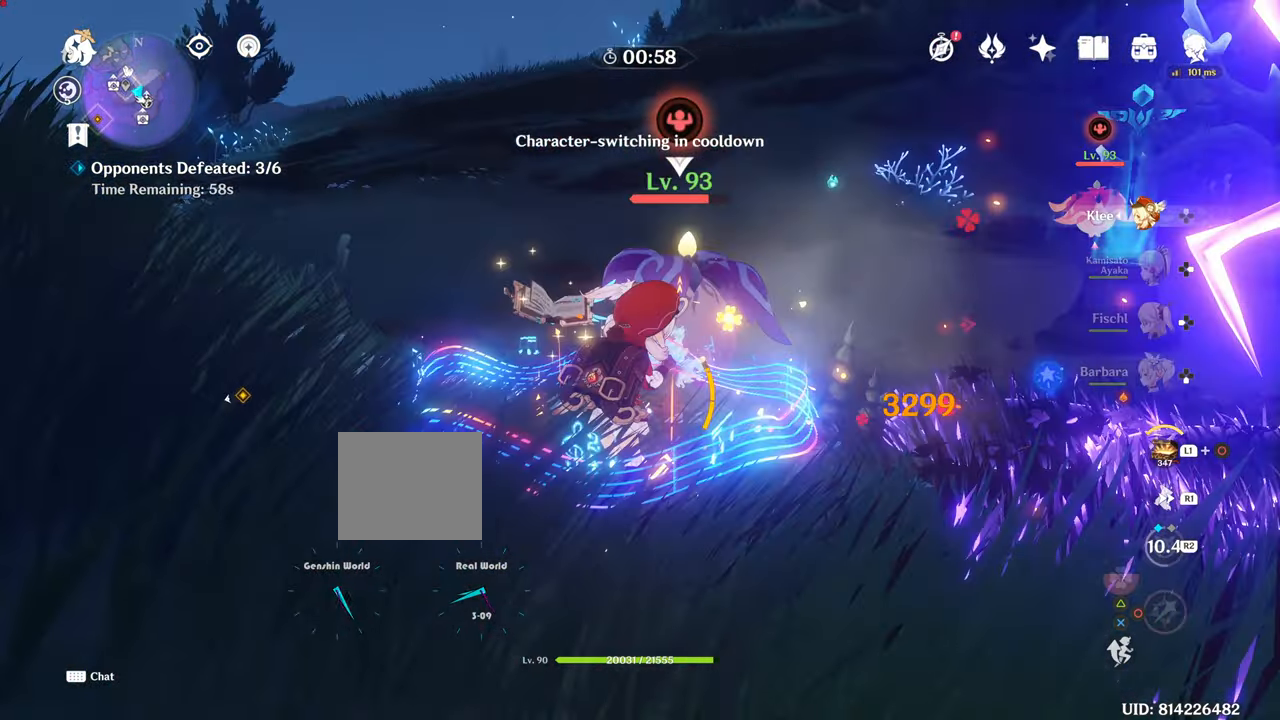
{"buttons": ["CIRCLE"], "left_stick": "center", "right_stick": "center", "events": []}
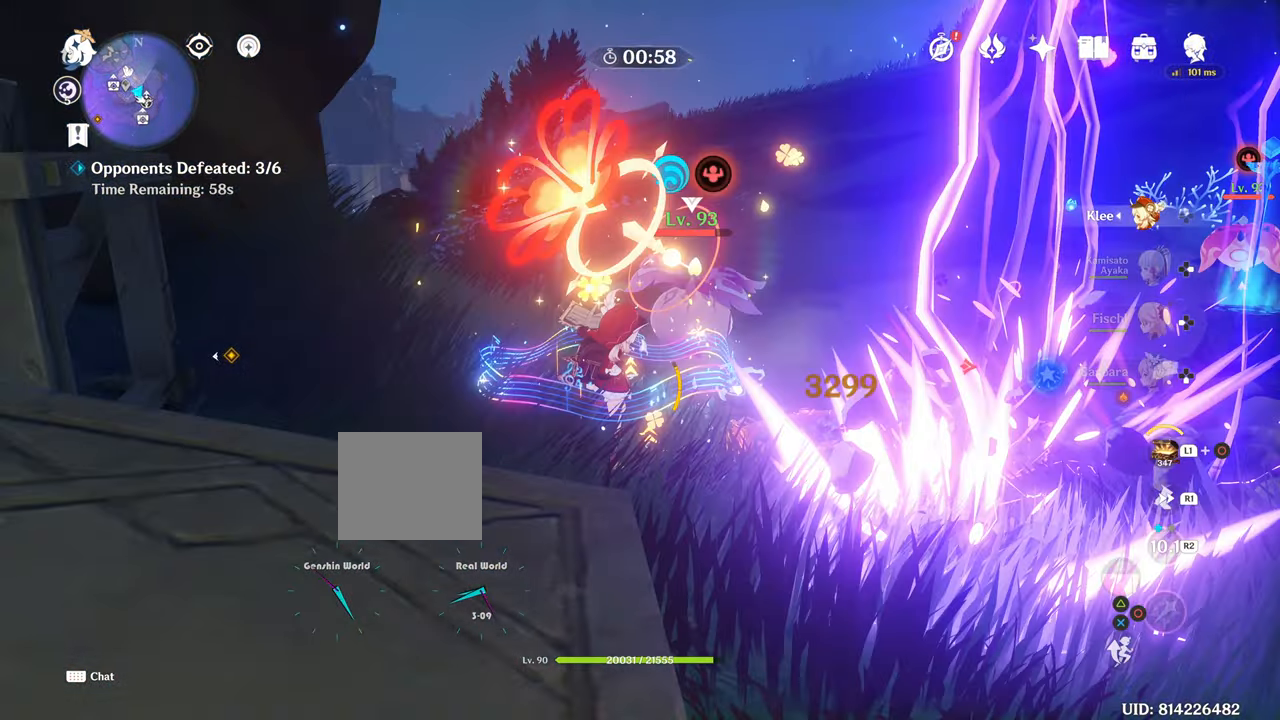
{"buttons": ["CIRCLE"], "left_stick": "center", "right_stick": "center", "events": []}
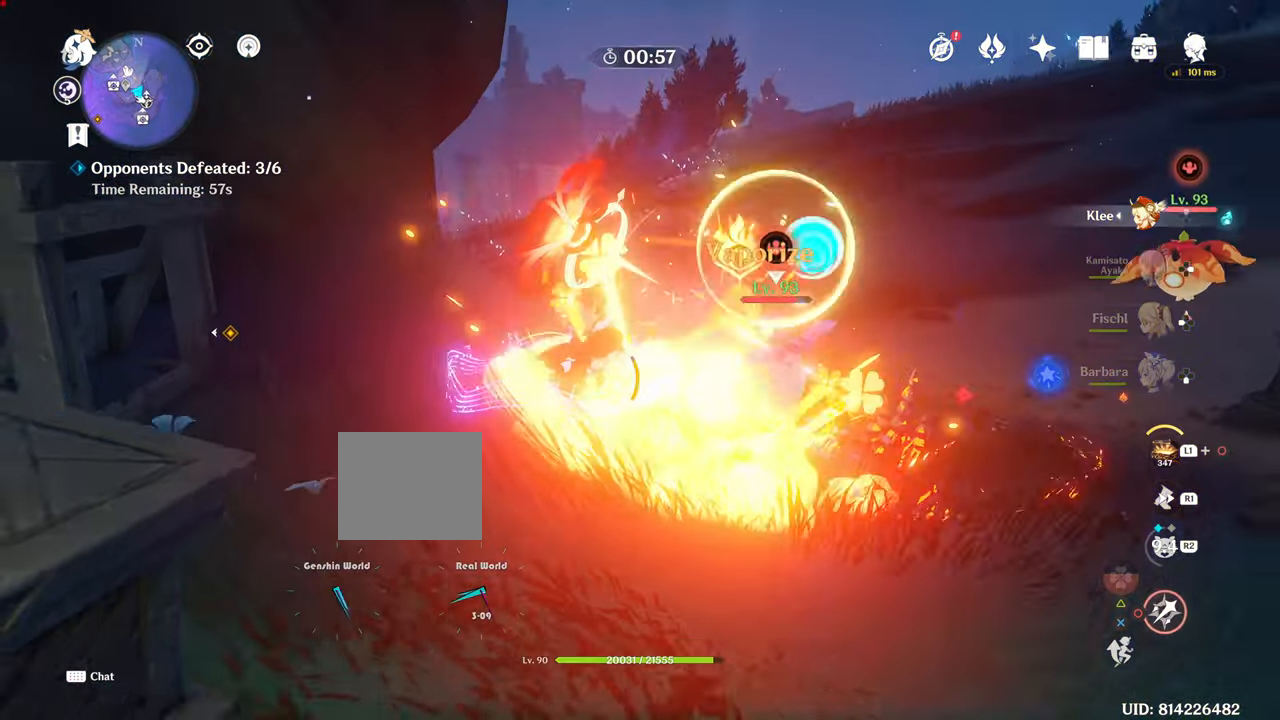
{"buttons": [], "left_stick": "up", "right_stick": "down-right", "events": [[351, "left_stick", "up"], [501, "CIRCLE", "up"], [501, "right_stick", "down-right"]]}